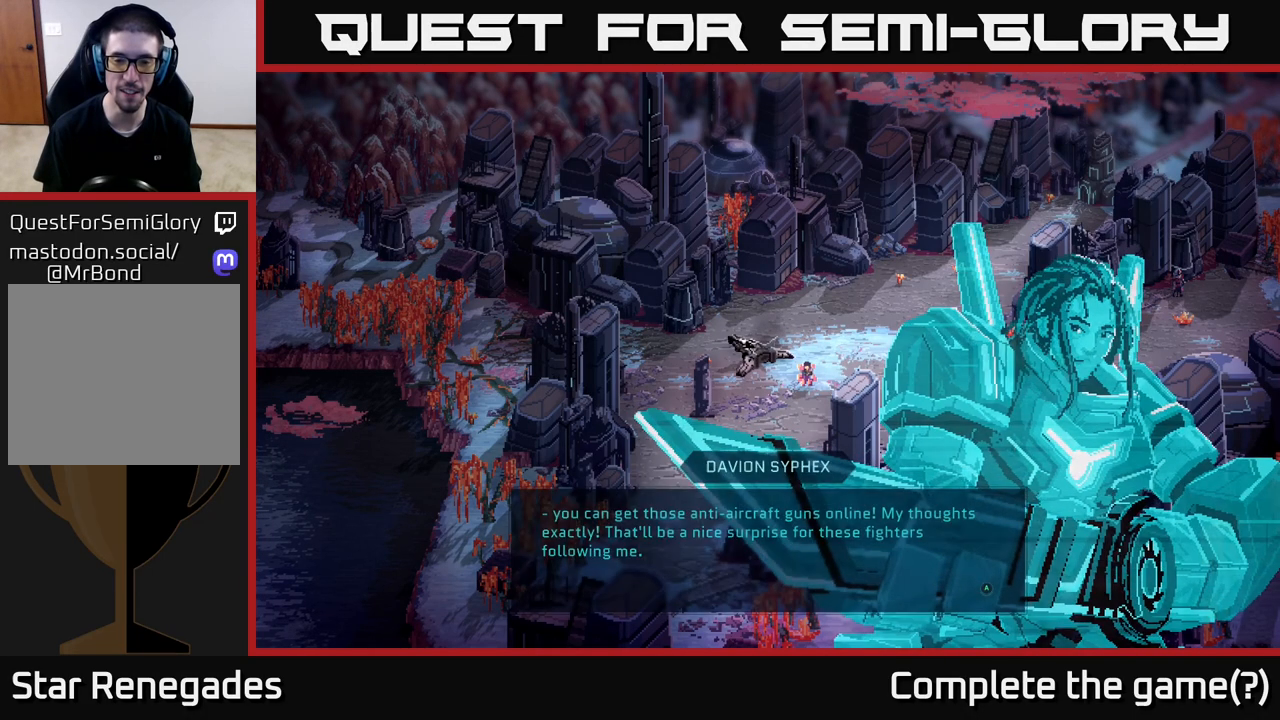
Gameplay with a controller (Xbox layout); each line is a JSON object with the inputs held at the frame after it. "events" lists button and stick changes between this image and that frame as [ms after this image, input, new state], when the widget could be followed in between.
{"buttons": [], "left_stick": "center", "right_stick": "center", "events": [[17, "A", "down"], [183, "A", "up"]]}
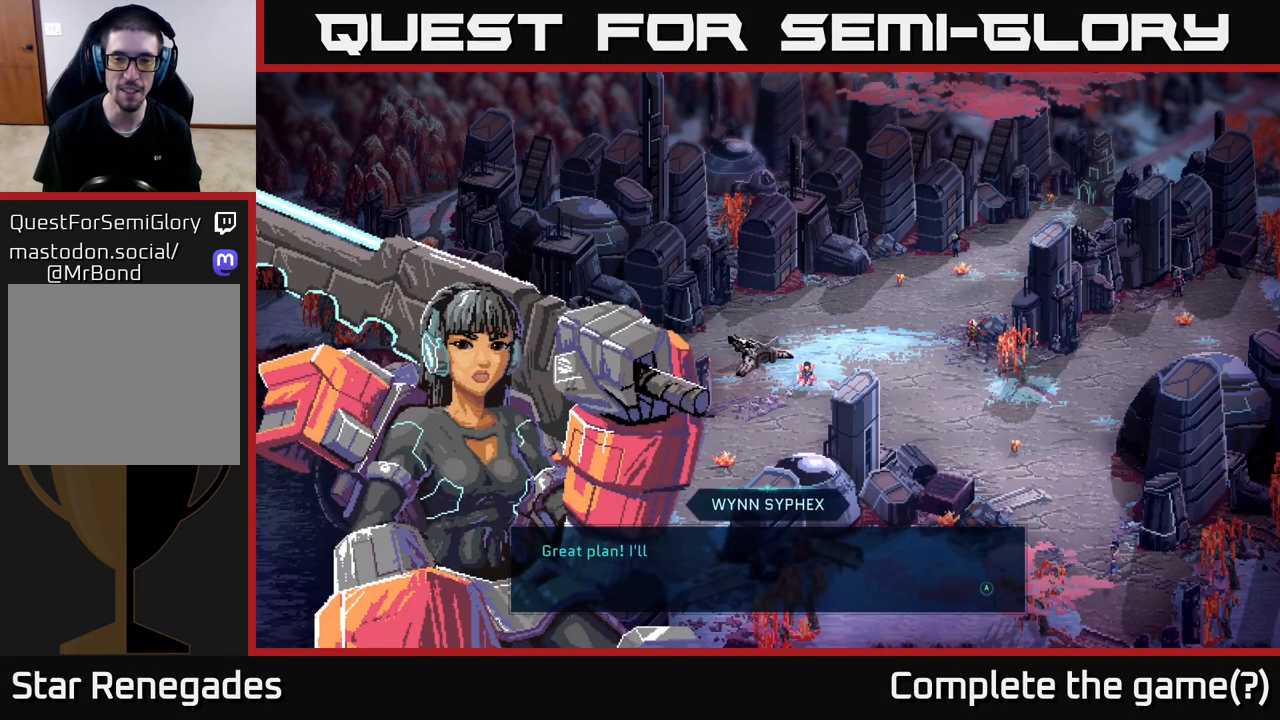
{"buttons": [], "left_stick": "center", "right_stick": "center", "events": []}
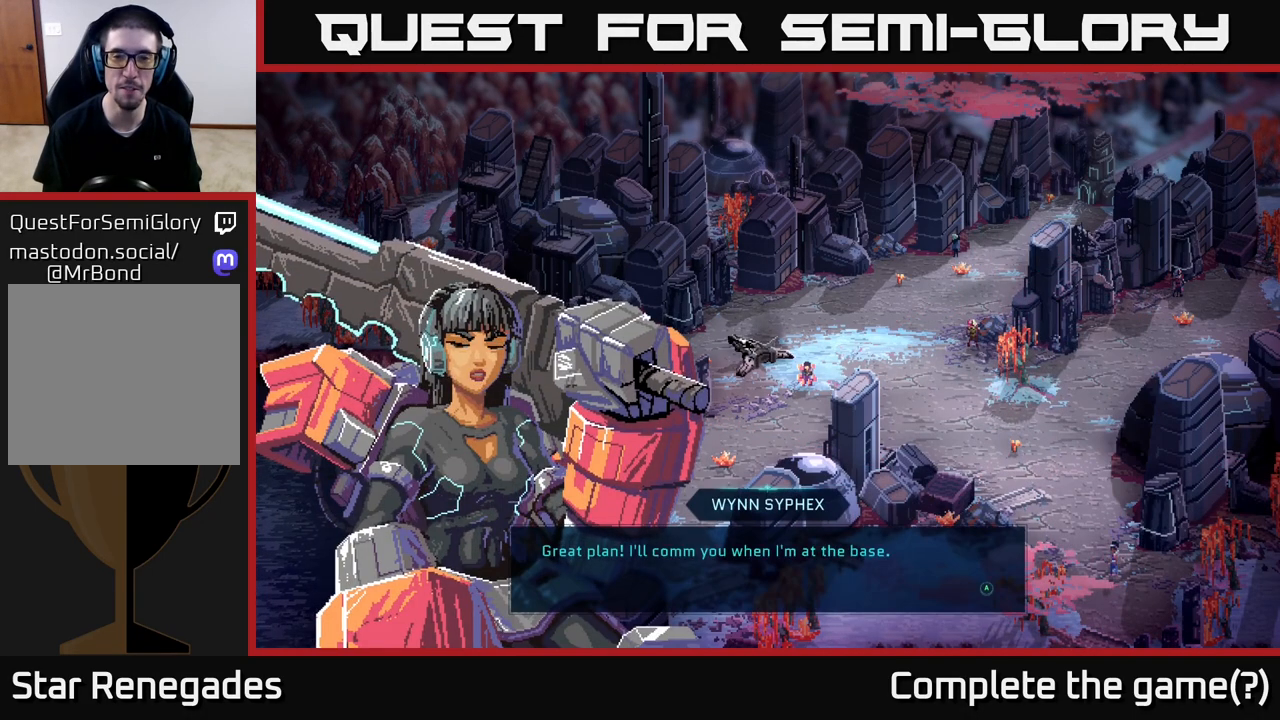
{"buttons": [], "left_stick": "center", "right_stick": "center", "events": []}
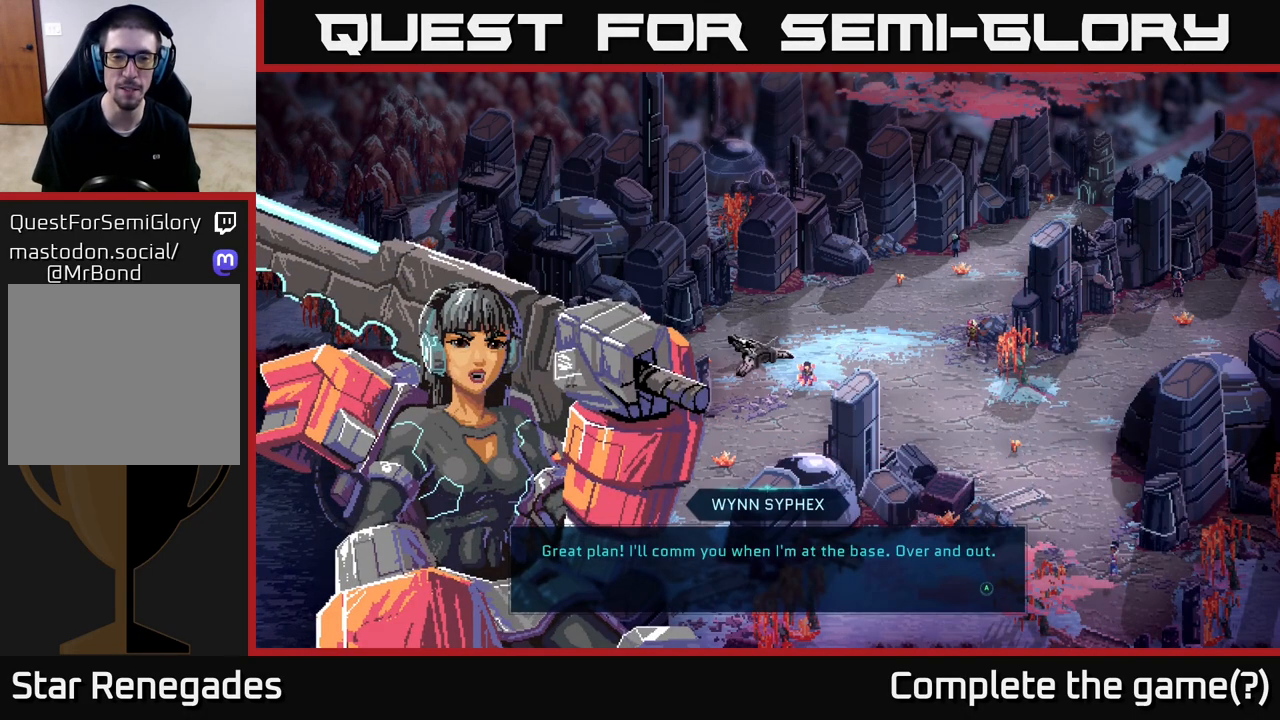
{"buttons": [], "left_stick": "center", "right_stick": "center", "events": []}
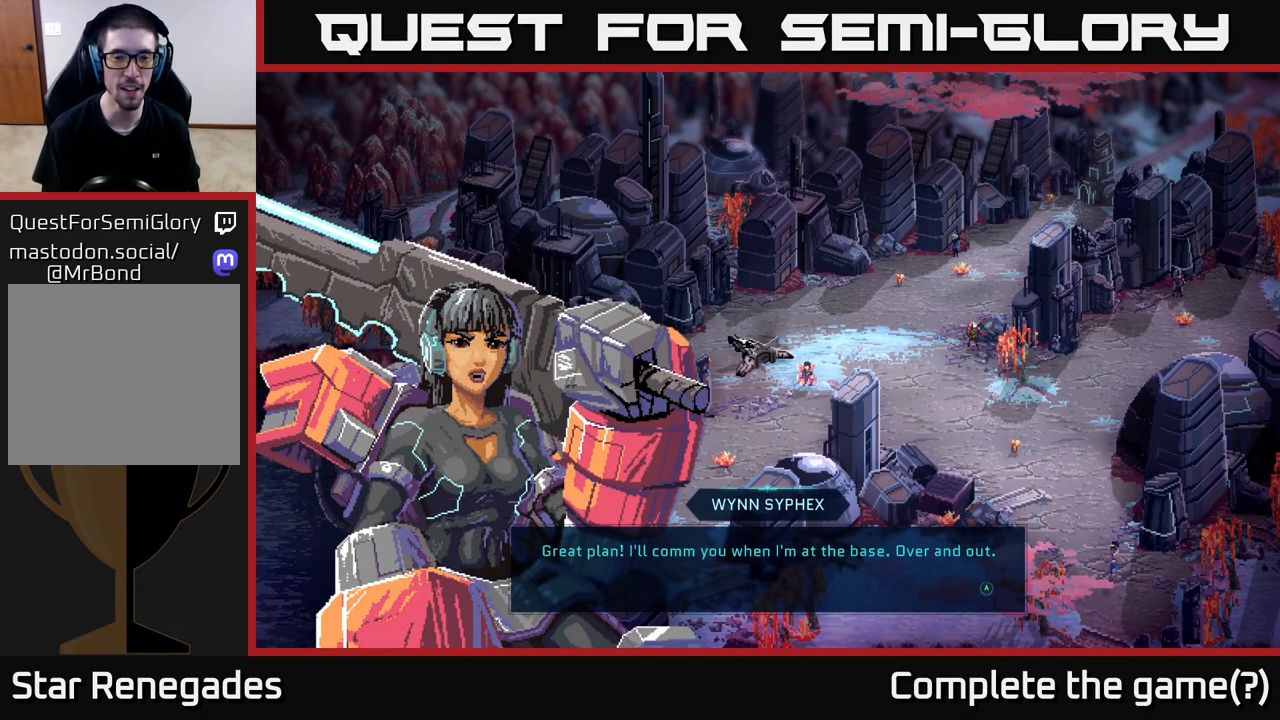
{"buttons": [], "left_stick": "center", "right_stick": "center", "events": []}
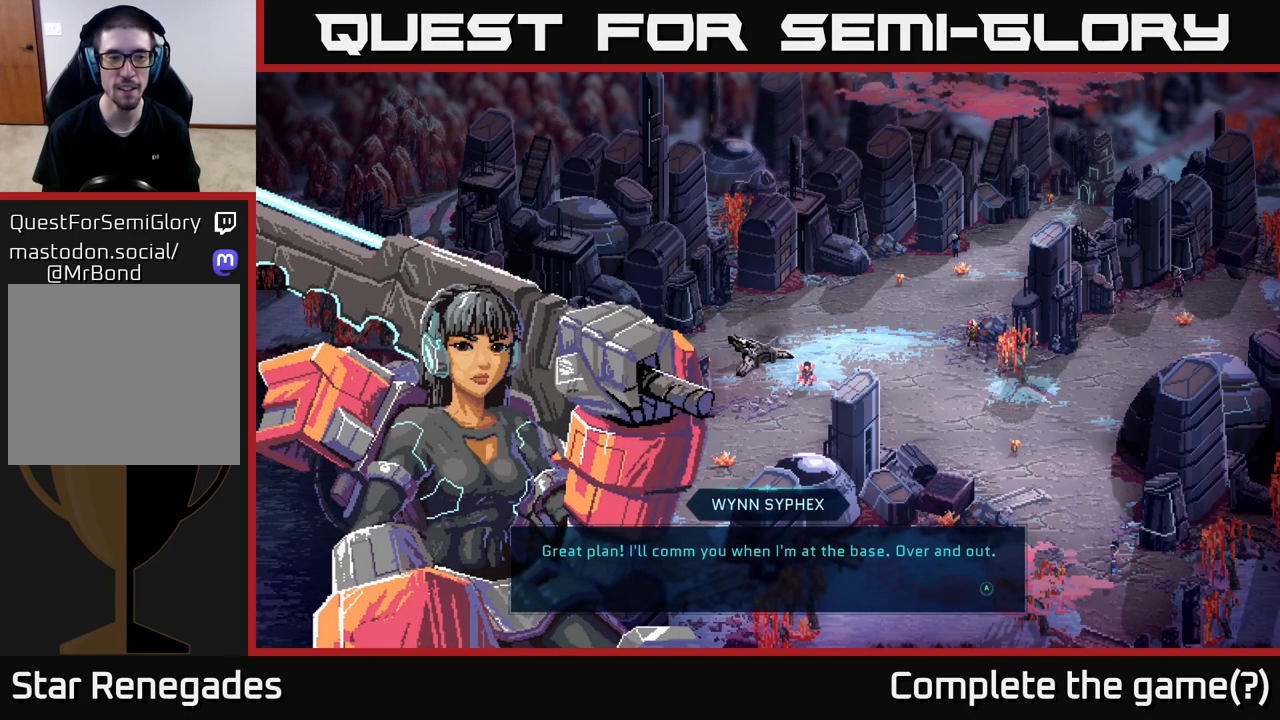
{"buttons": [], "left_stick": "center", "right_stick": "center", "events": []}
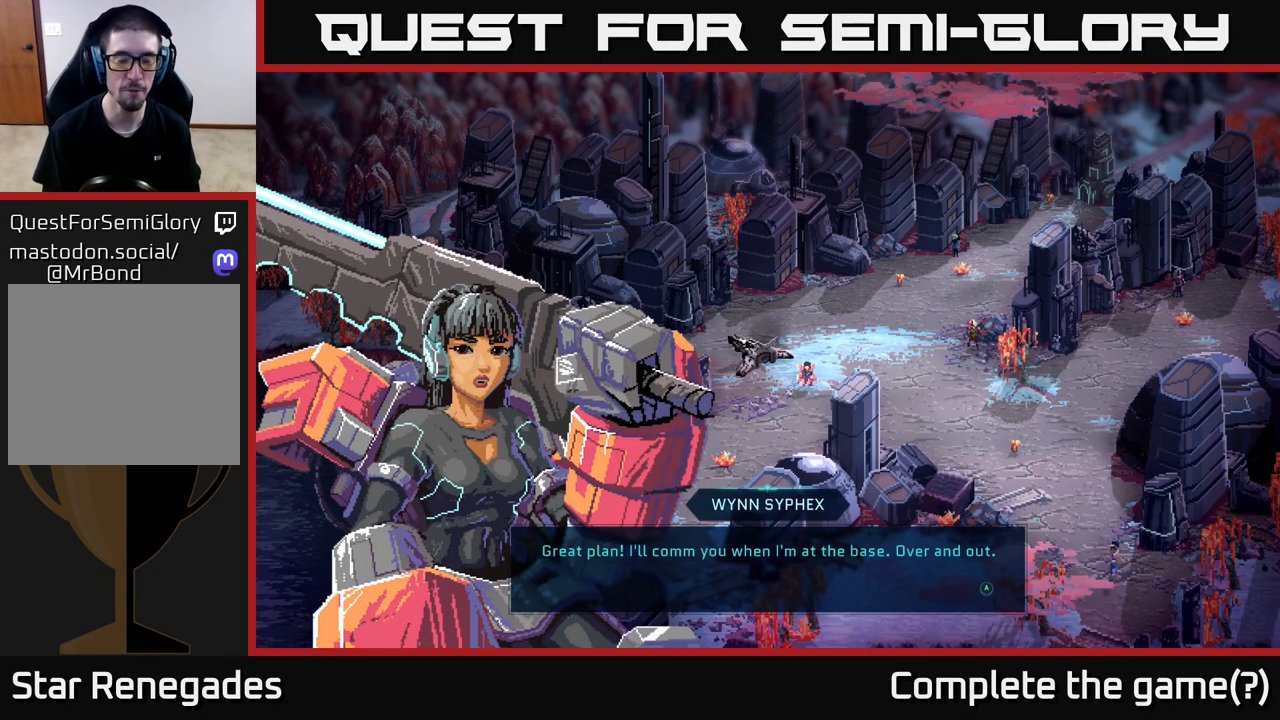
{"buttons": ["A"], "left_stick": "center", "right_stick": "center", "events": [[367, "A", "down"]]}
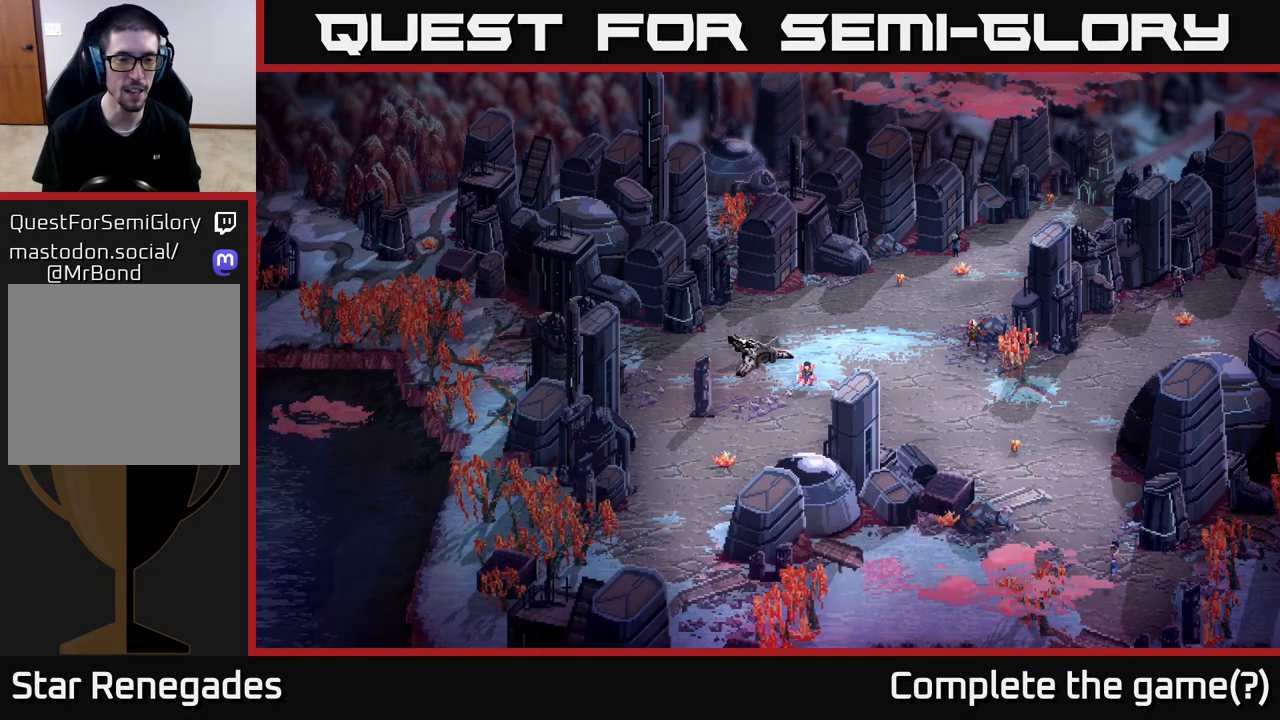
{"buttons": [], "left_stick": "center", "right_stick": "center", "events": [[33, "A", "up"]]}
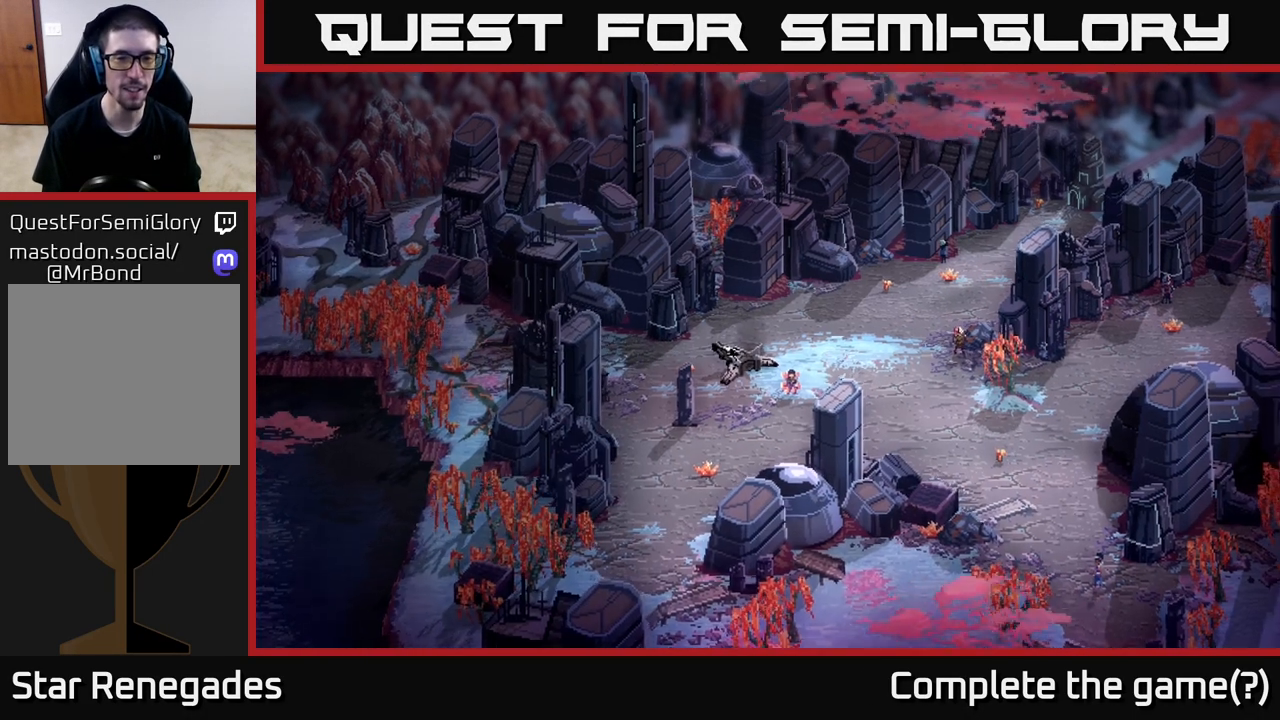
{"buttons": [], "left_stick": "right", "right_stick": "center", "events": [[250, "left_stick", "up-right"], [433, "left_stick", "right"]]}
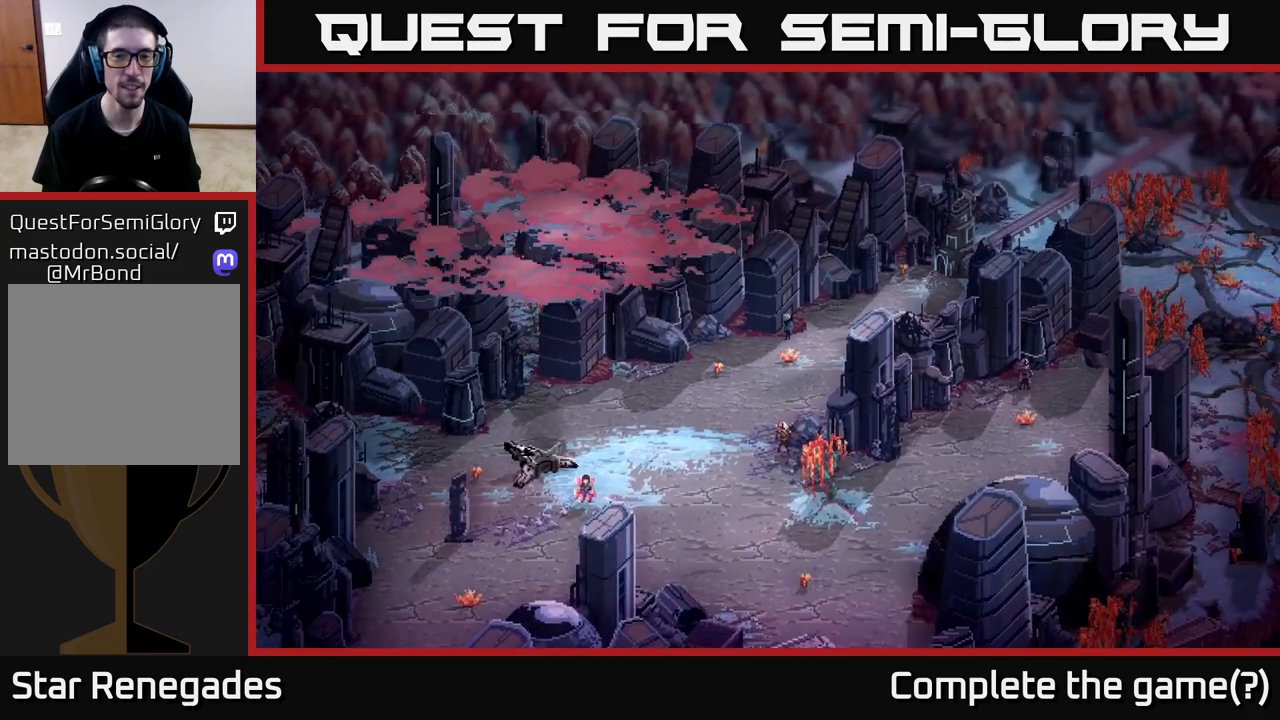
{"buttons": [], "left_stick": "center", "right_stick": "center", "events": [[33, "left_stick", "center"]]}
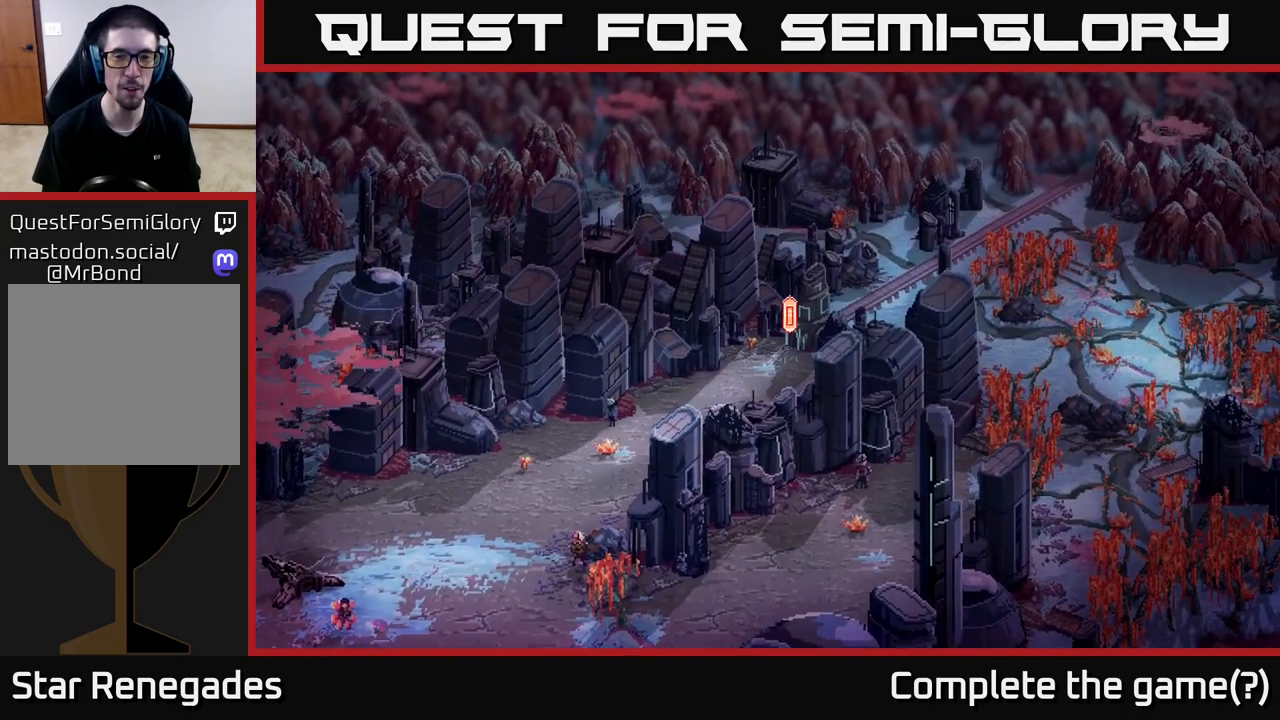
{"buttons": [], "left_stick": "center", "right_stick": "center", "events": []}
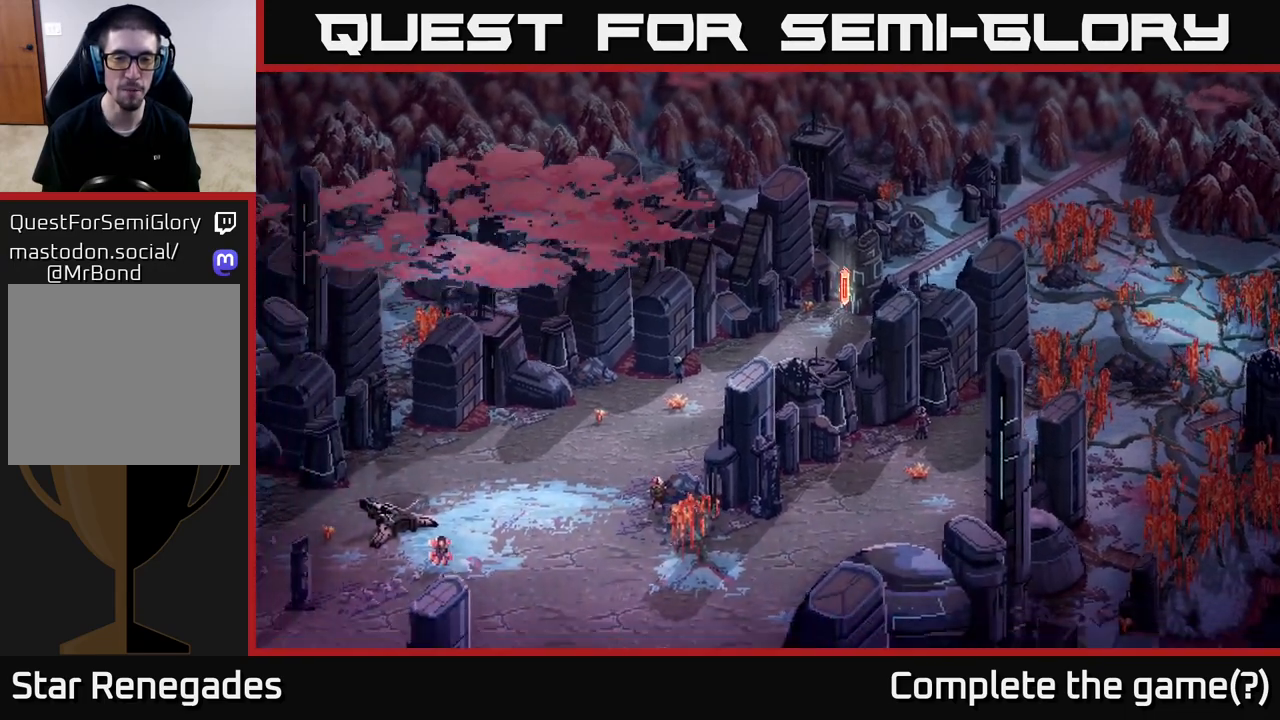
{"buttons": [], "left_stick": "center", "right_stick": "center", "events": []}
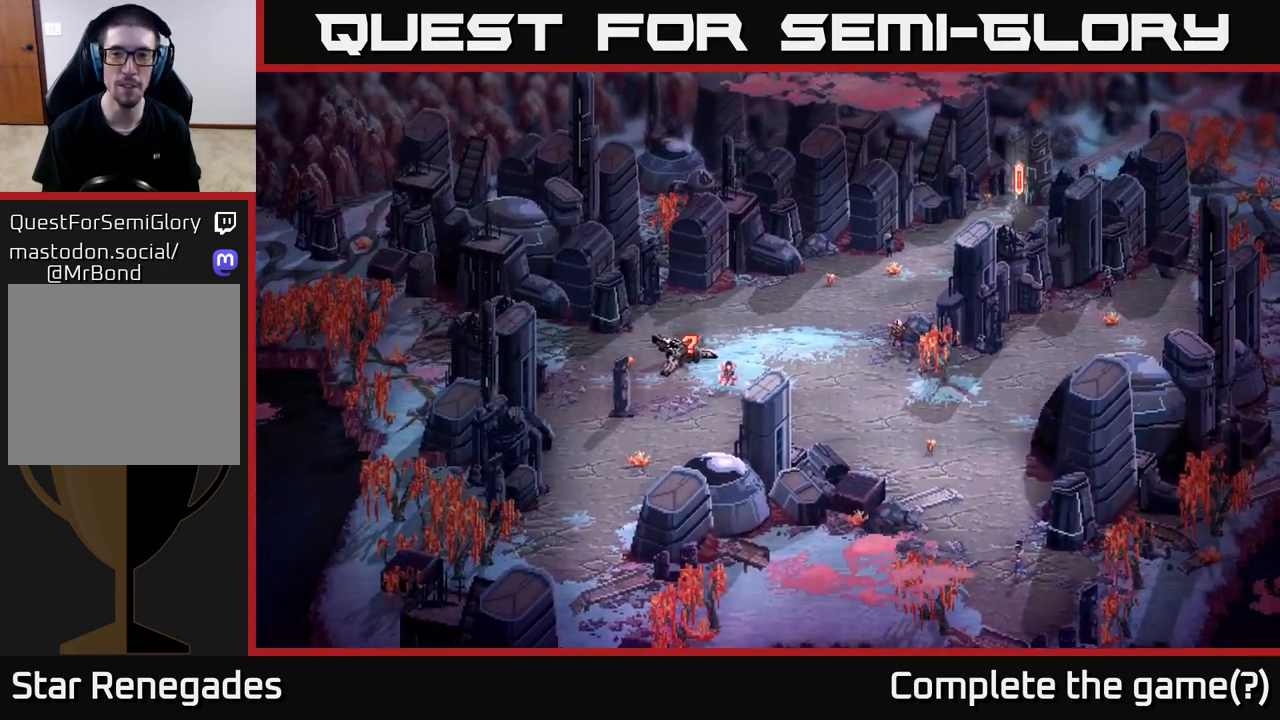
{"buttons": [], "left_stick": "center", "right_stick": "center", "events": []}
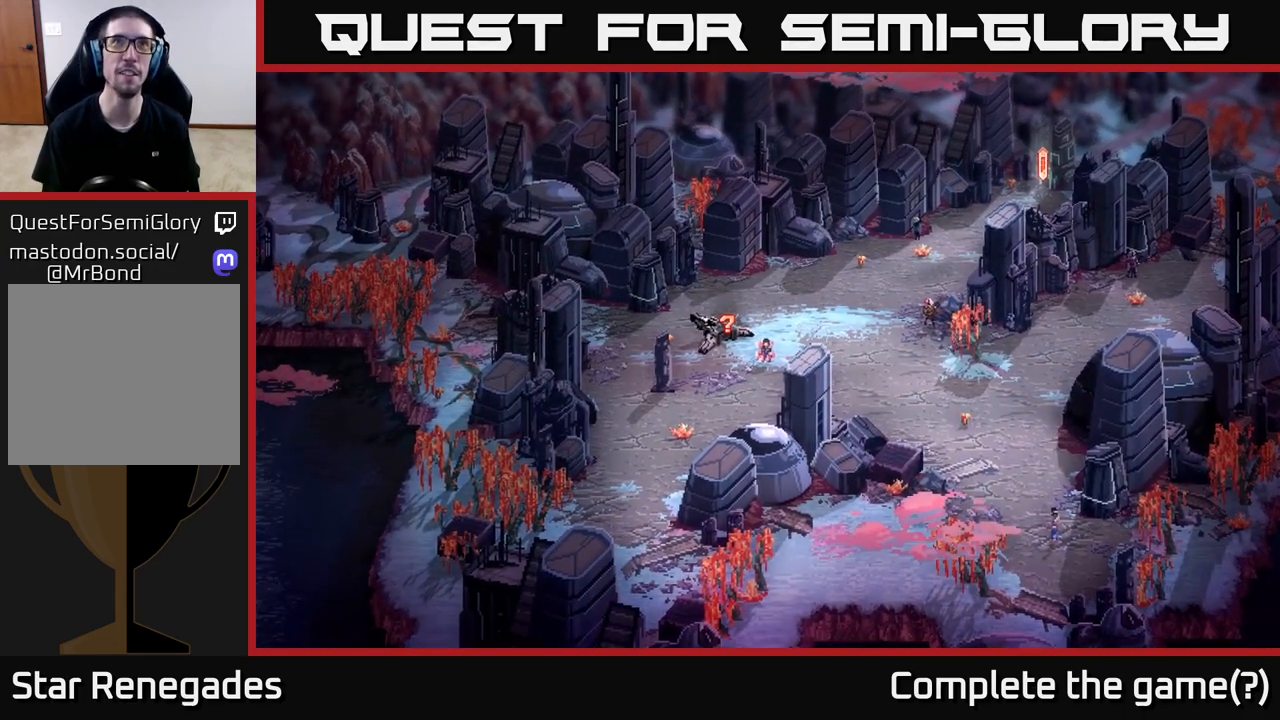
{"buttons": [], "left_stick": "center", "right_stick": "center", "events": []}
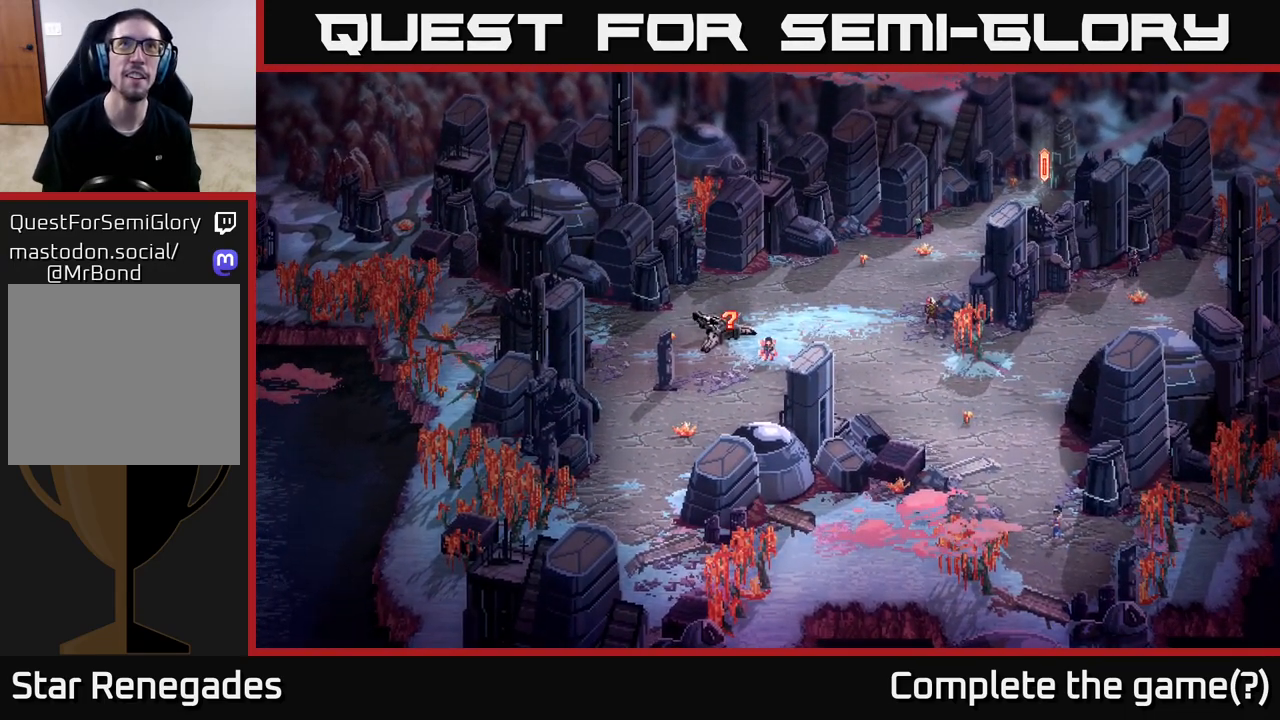
{"buttons": [], "left_stick": "up-right", "right_stick": "center", "events": [[317, "left_stick", "up-right"]]}
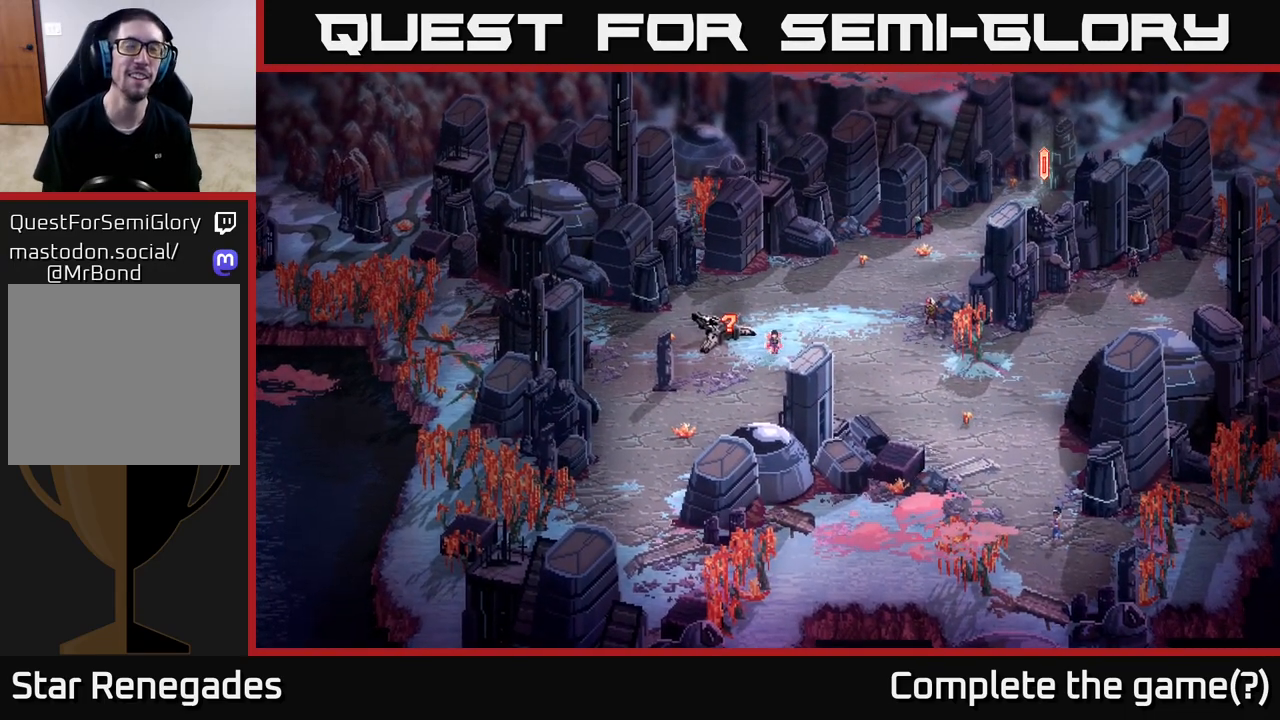
{"buttons": [], "left_stick": "right", "right_stick": "center", "events": [[17, "left_stick", "center"], [483, "left_stick", "right"]]}
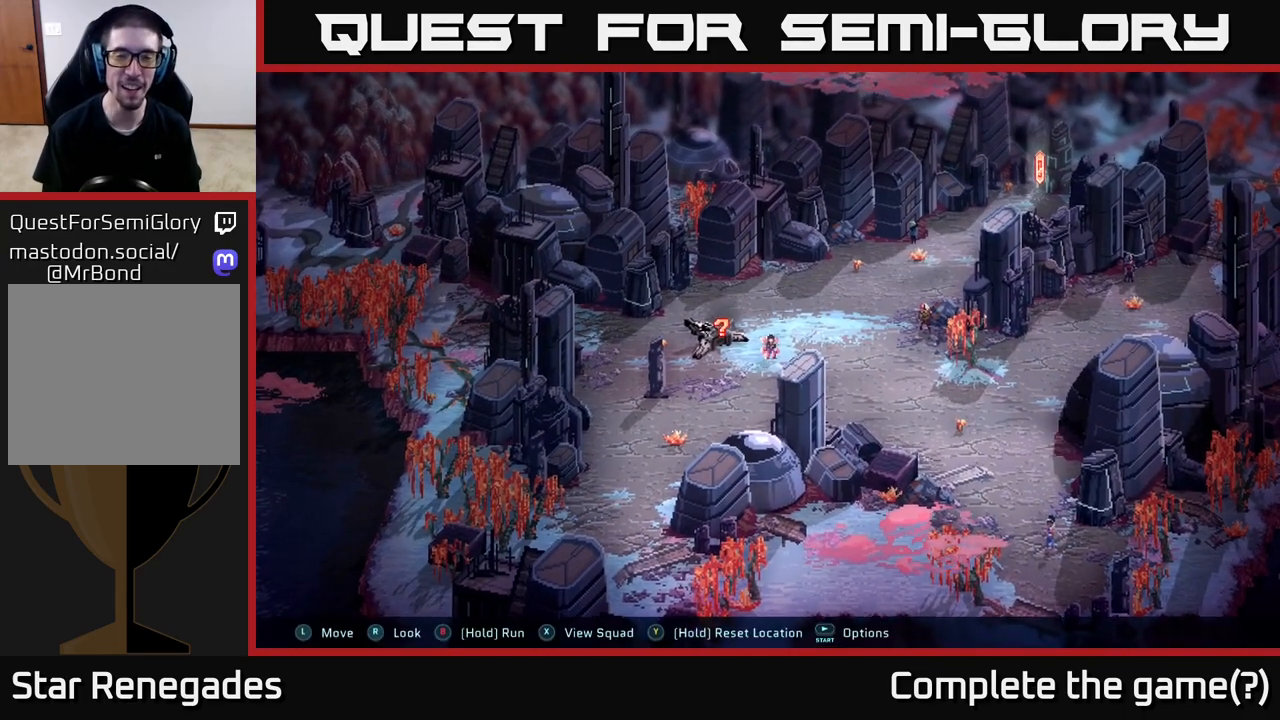
{"buttons": [], "left_stick": "center", "right_stick": "center", "events": [[200, "left_stick", "center"]]}
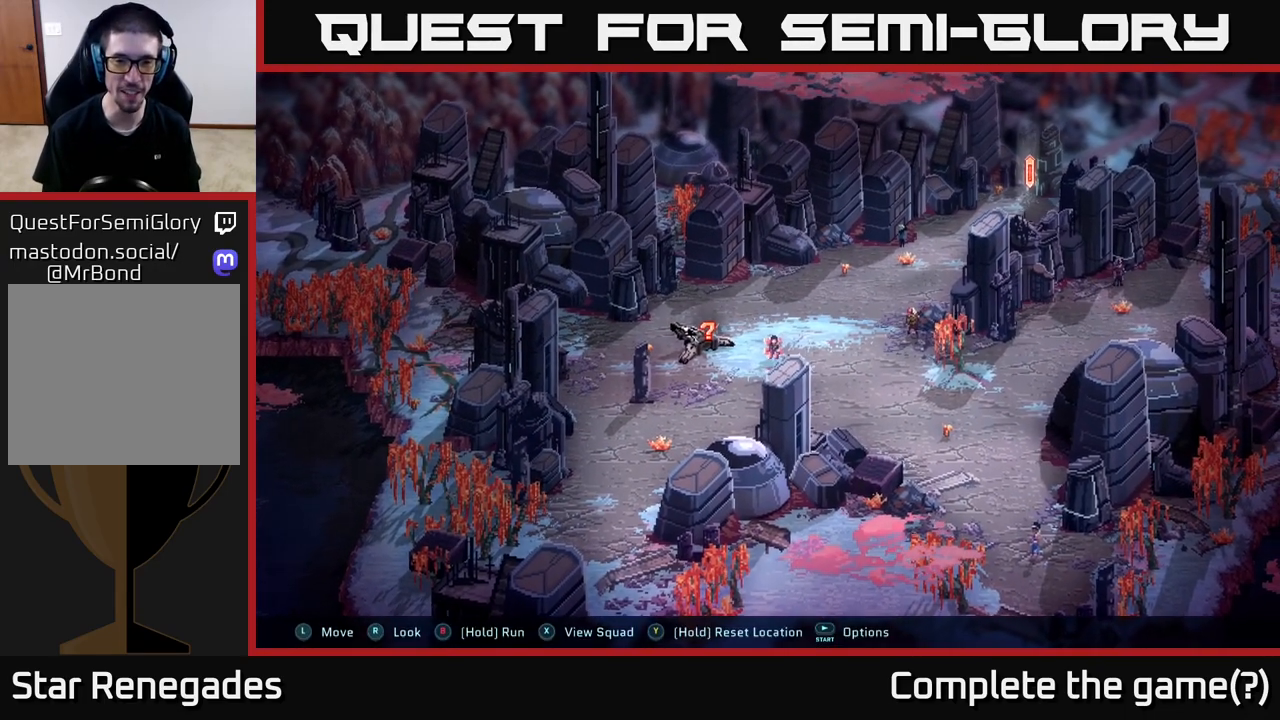
{"buttons": [], "left_stick": "center", "right_stick": "center", "events": []}
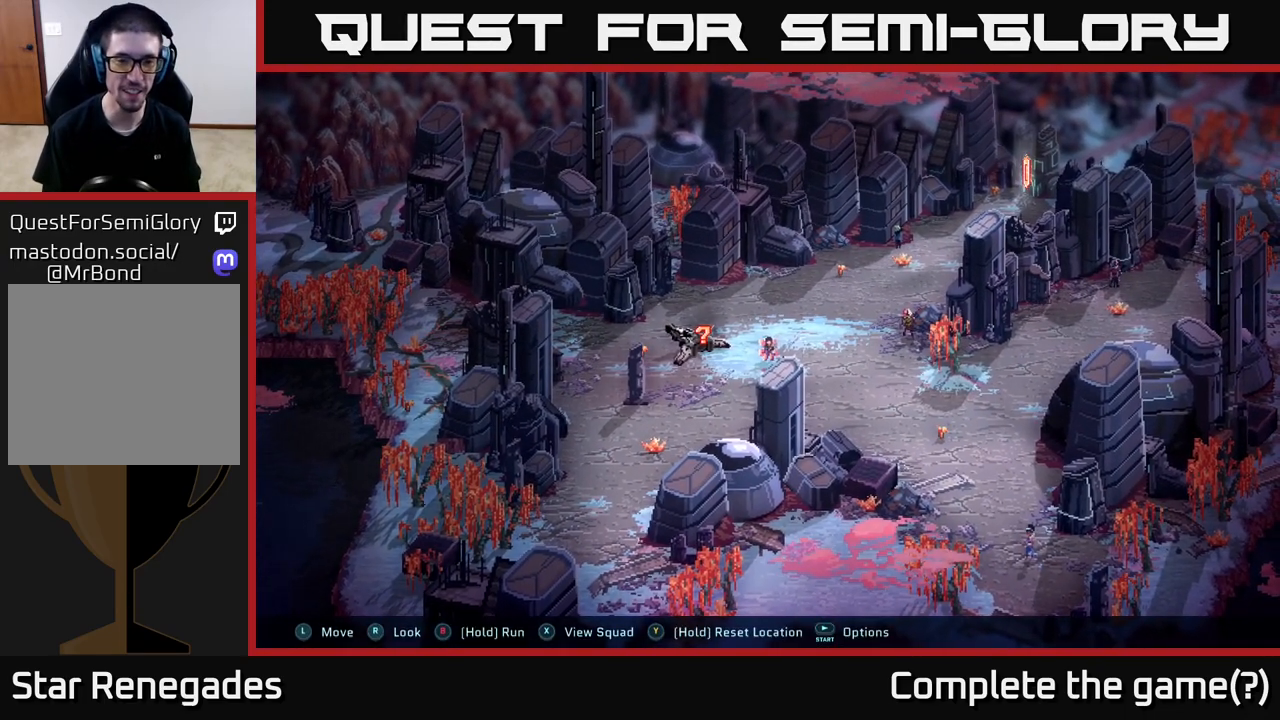
{"buttons": [], "left_stick": "down-left", "right_stick": "center", "events": [[383, "left_stick", "down-left"]]}
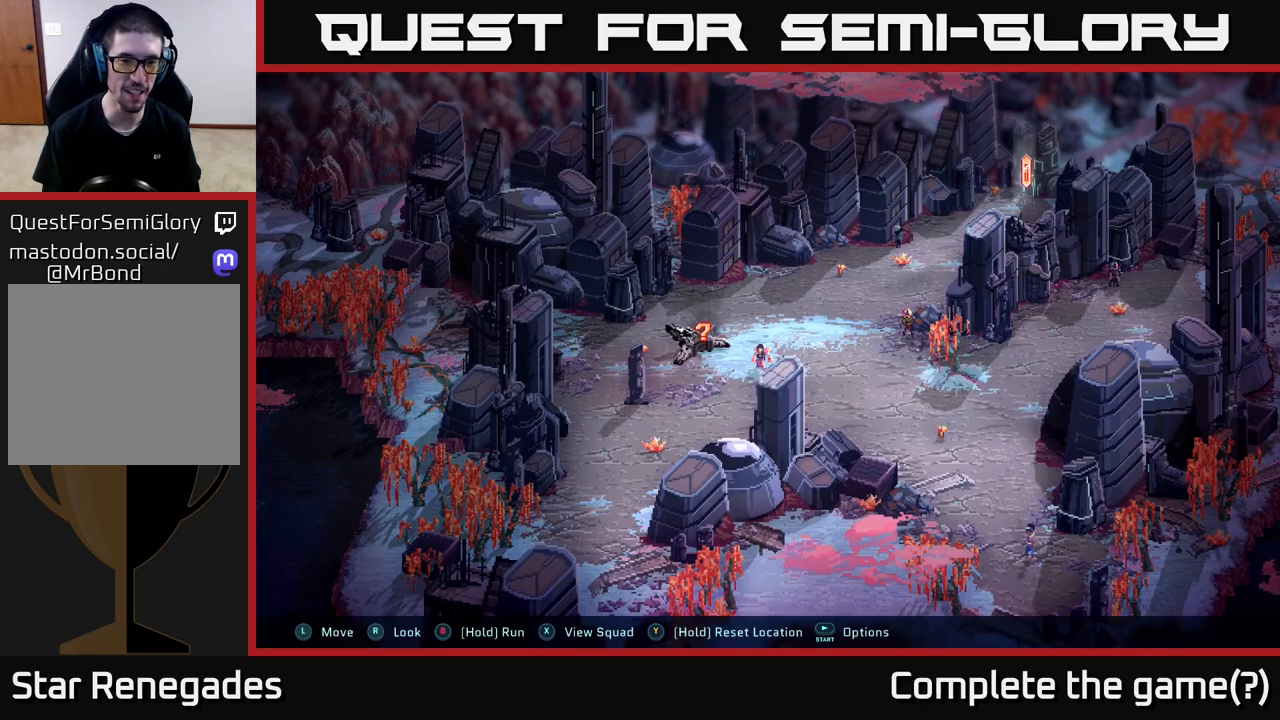
{"buttons": [], "left_stick": "up-right", "right_stick": "center", "events": [[33, "left_stick", "left"], [133, "left_stick", "up-left"], [267, "left_stick", "up-right"]]}
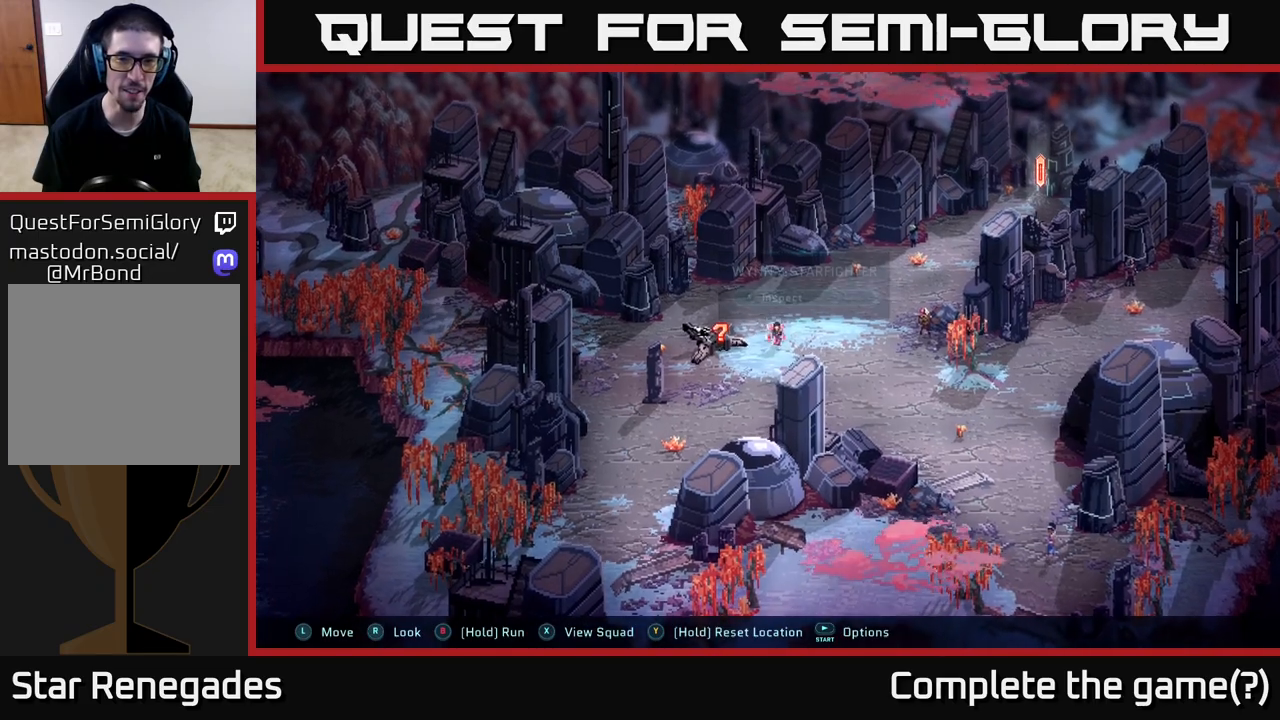
{"buttons": [], "left_stick": "down-right", "right_stick": "center", "events": [[33, "left_stick", "right"], [233, "left_stick", "down-right"]]}
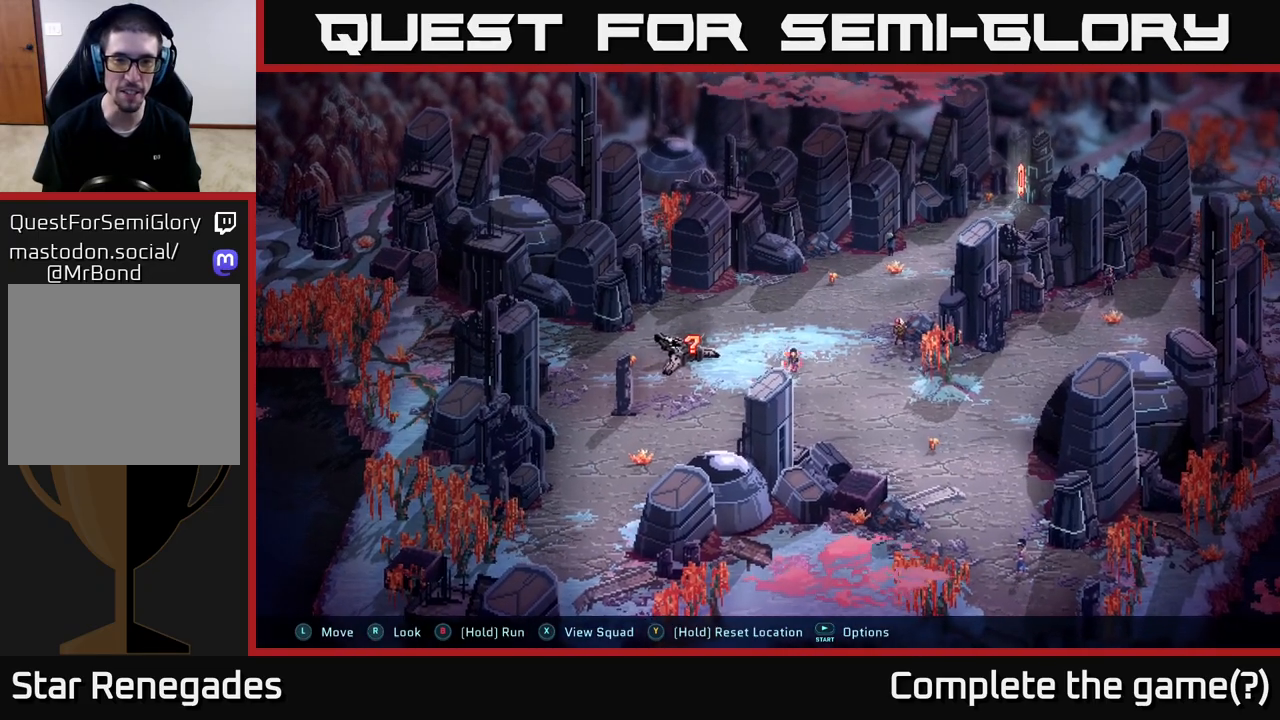
{"buttons": [], "left_stick": "left", "right_stick": "up-right", "events": [[117, "left_stick", "up-right"], [183, "right_stick", "up-left"], [350, "left_stick", "center"], [400, "right_stick", "up-right"], [417, "left_stick", "left"]]}
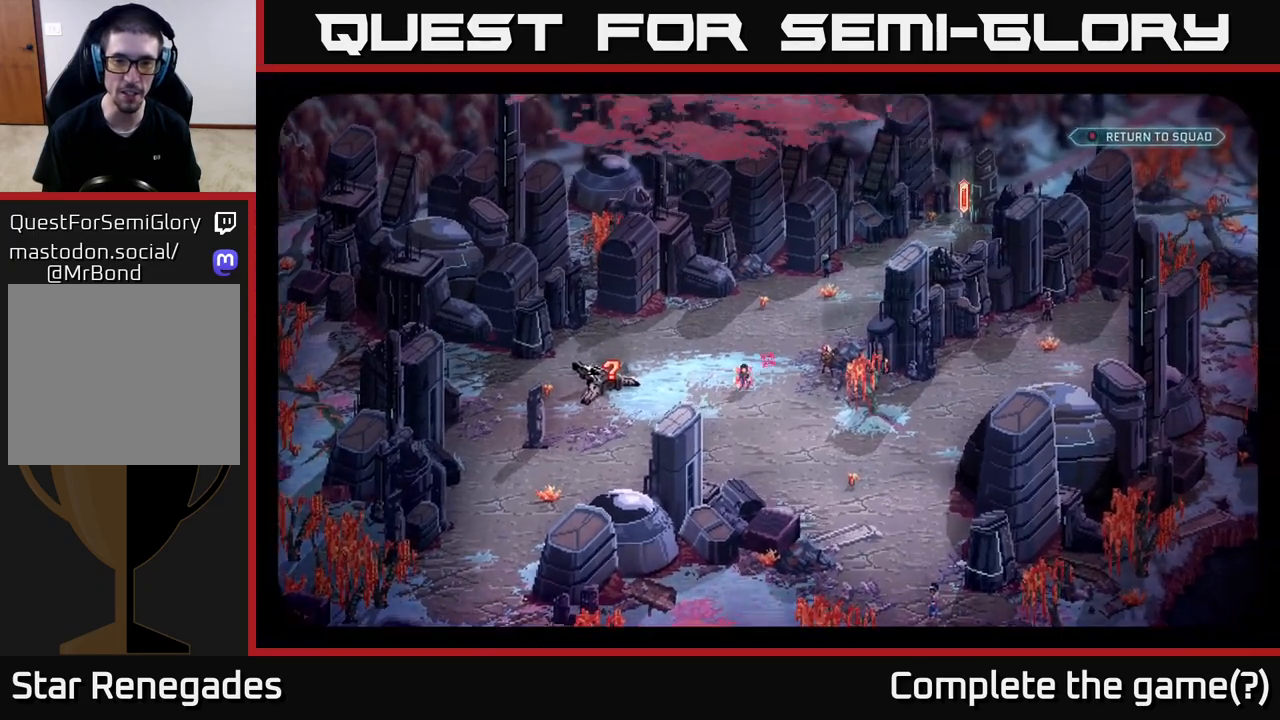
{"buttons": [], "left_stick": "center", "right_stick": "center", "events": [[83, "left_stick", "center"], [233, "right_stick", "center"]]}
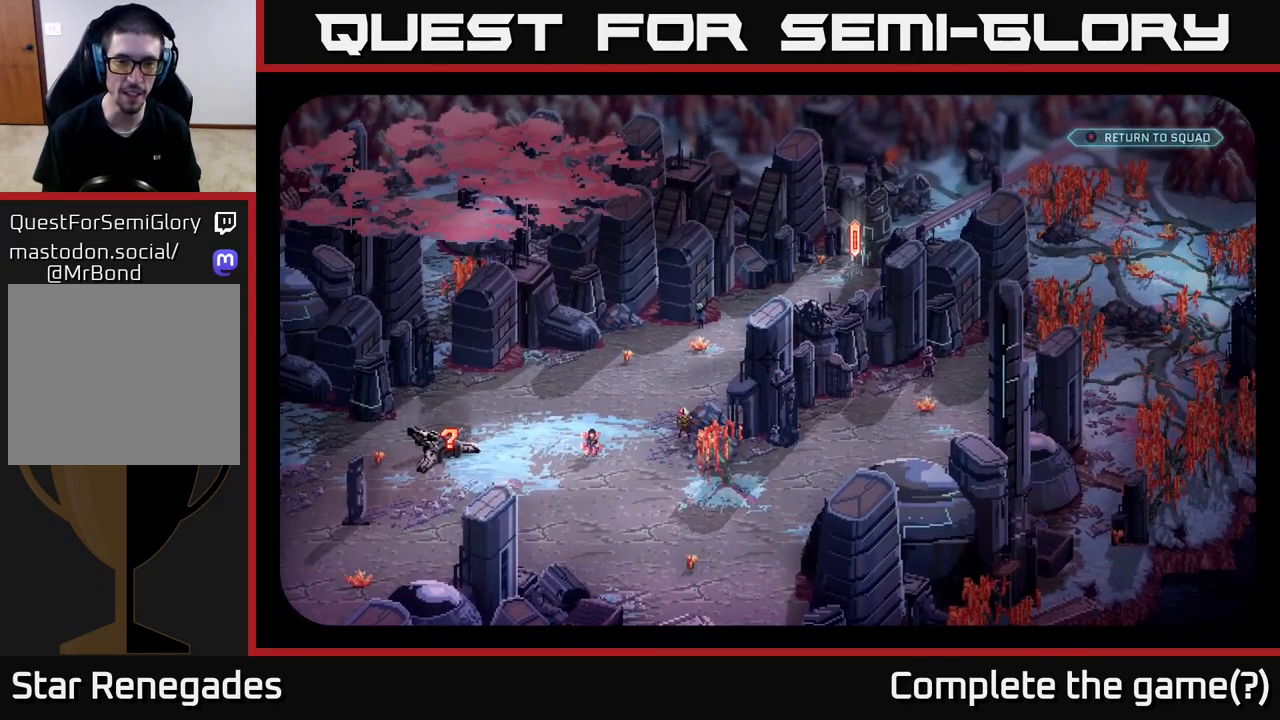
{"buttons": [], "left_stick": "center", "right_stick": "up", "events": [[150, "right_stick", "up-right"], [500, "right_stick", "up"]]}
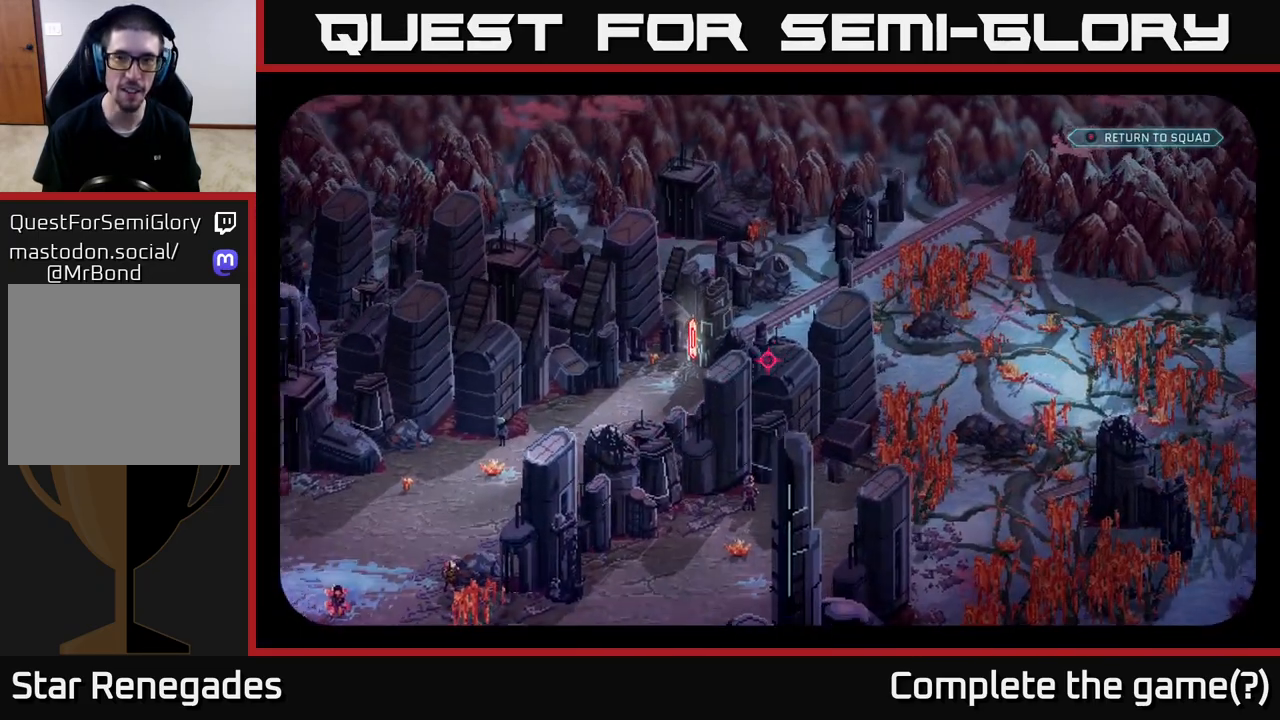
{"buttons": [], "left_stick": "center", "right_stick": "up-right", "events": [[483, "right_stick", "up-right"]]}
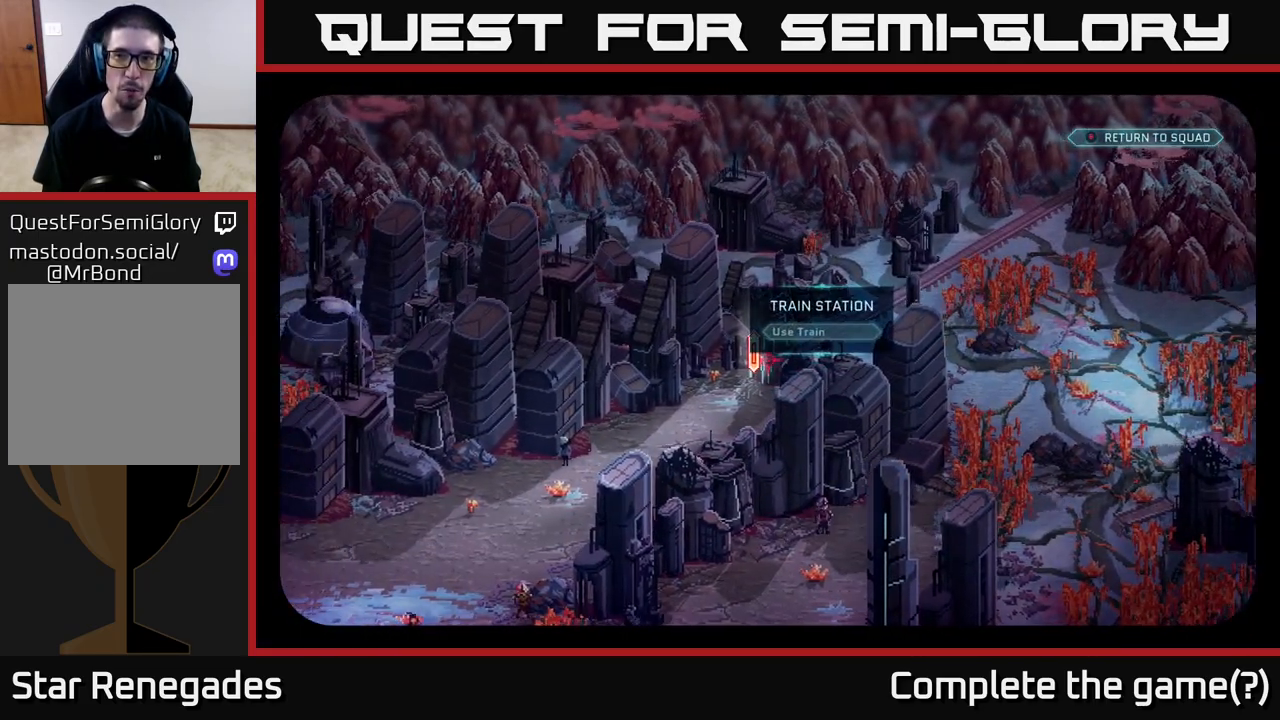
{"buttons": [], "left_stick": "center", "right_stick": "right", "events": [[367, "right_stick", "right"]]}